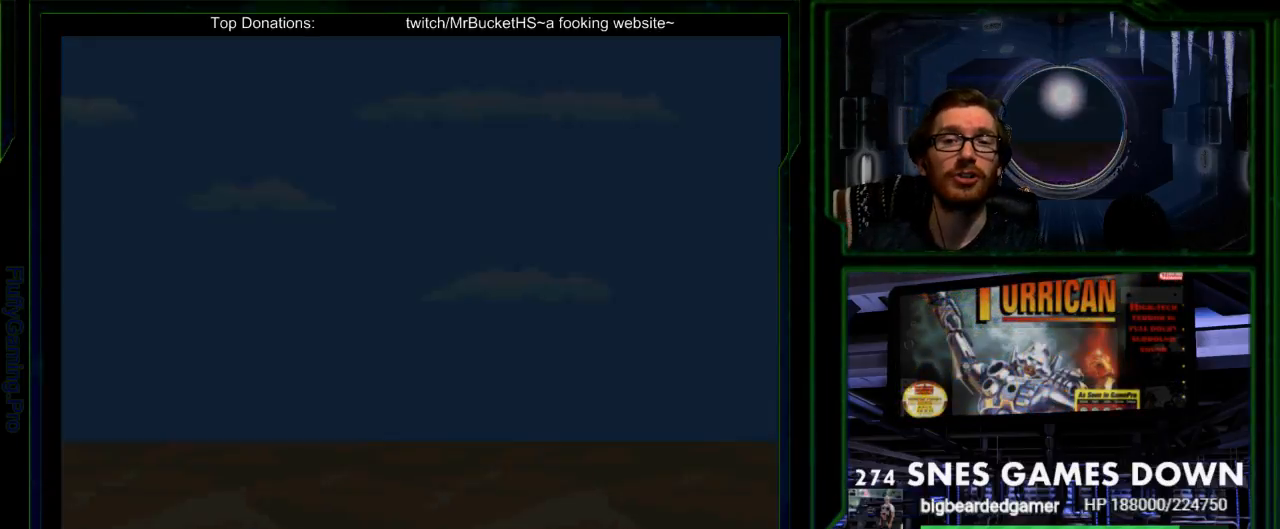
Gameplay with a controller (Nintendo layout); each line is a JSON object with the inputs held at the frame after it (dt_ms = milliseconds from this image to that frame). "events" lists button and stick changes between this image and that frame as [ms after this image, input, new state], when the widget could be followed in between. Not read: L3 R3 SELECT.
{"dt_ms": 500, "buttons": [], "events": [[17, "Y", "up"]]}
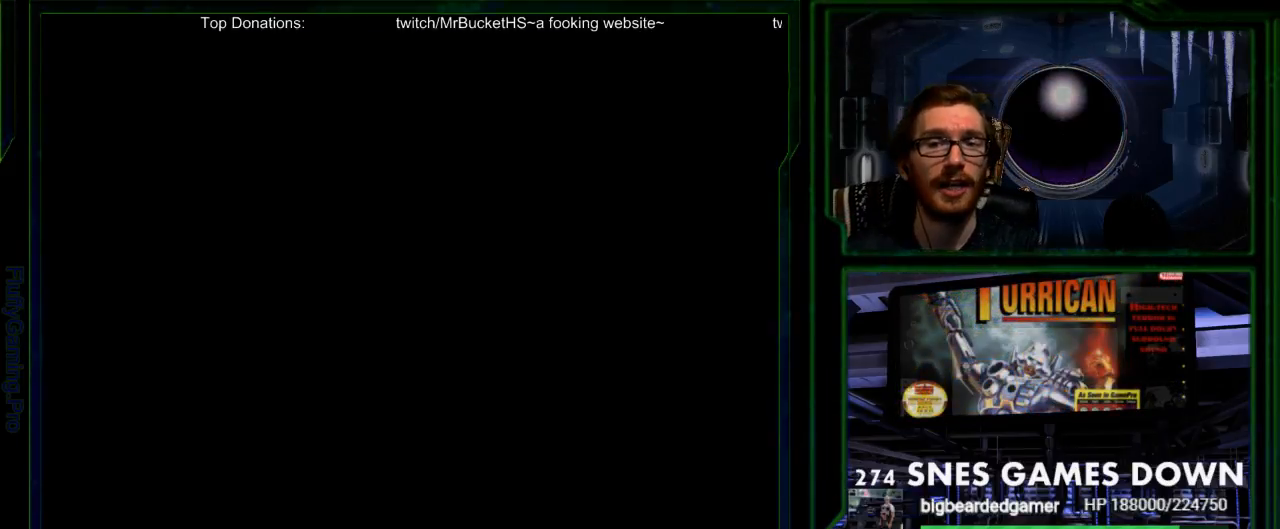
{"dt_ms": 500, "buttons": [], "events": []}
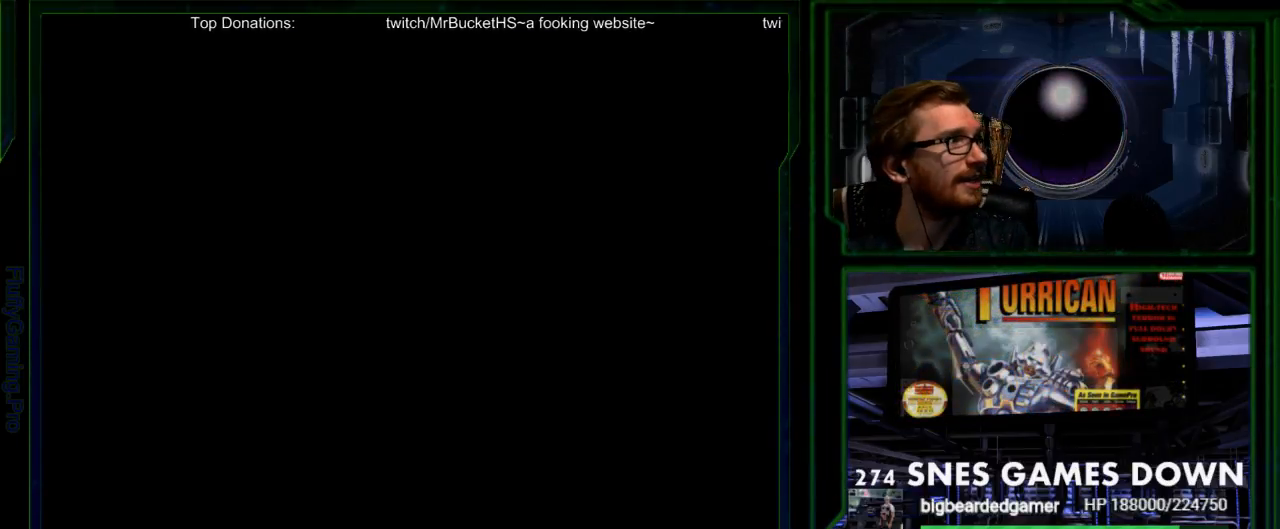
{"dt_ms": 500, "buttons": [], "events": []}
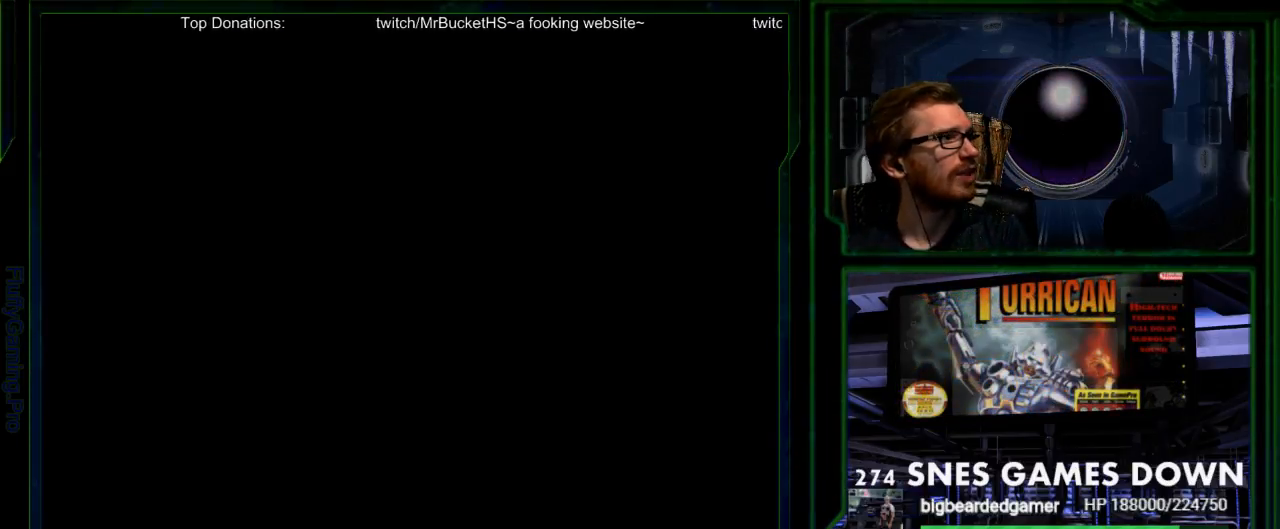
{"dt_ms": 500, "buttons": [], "events": []}
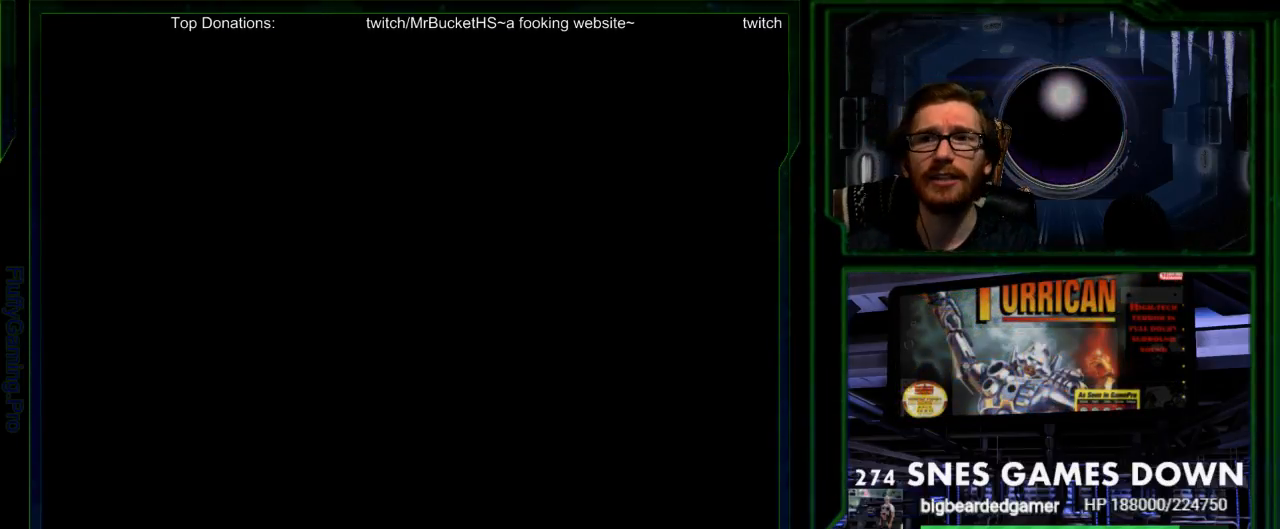
{"dt_ms": 500, "buttons": [], "events": []}
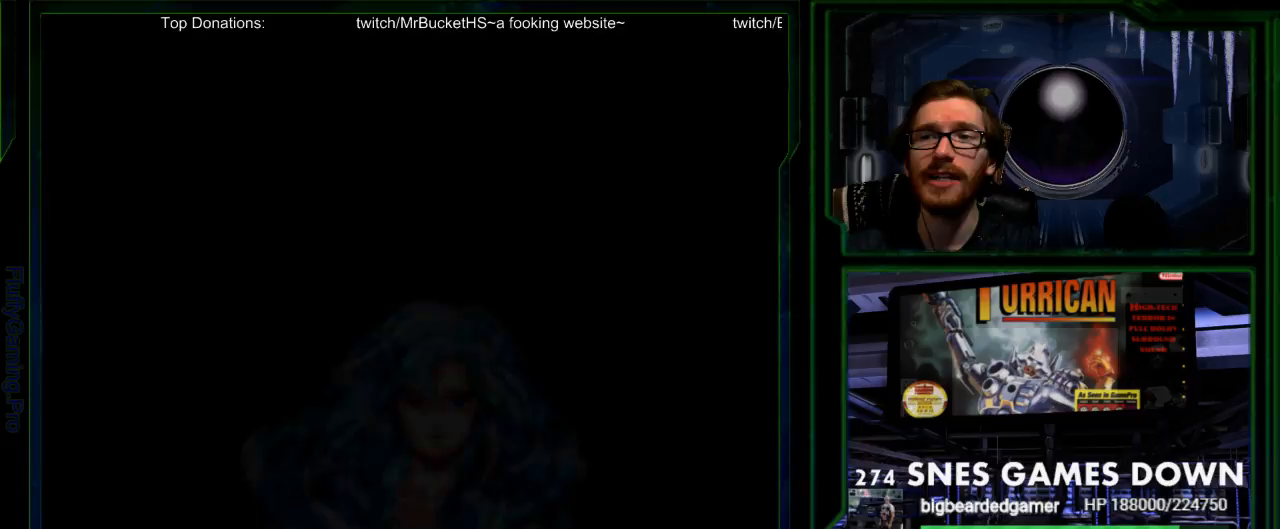
{"dt_ms": 500, "buttons": ["DPAD_RIGHT"]}
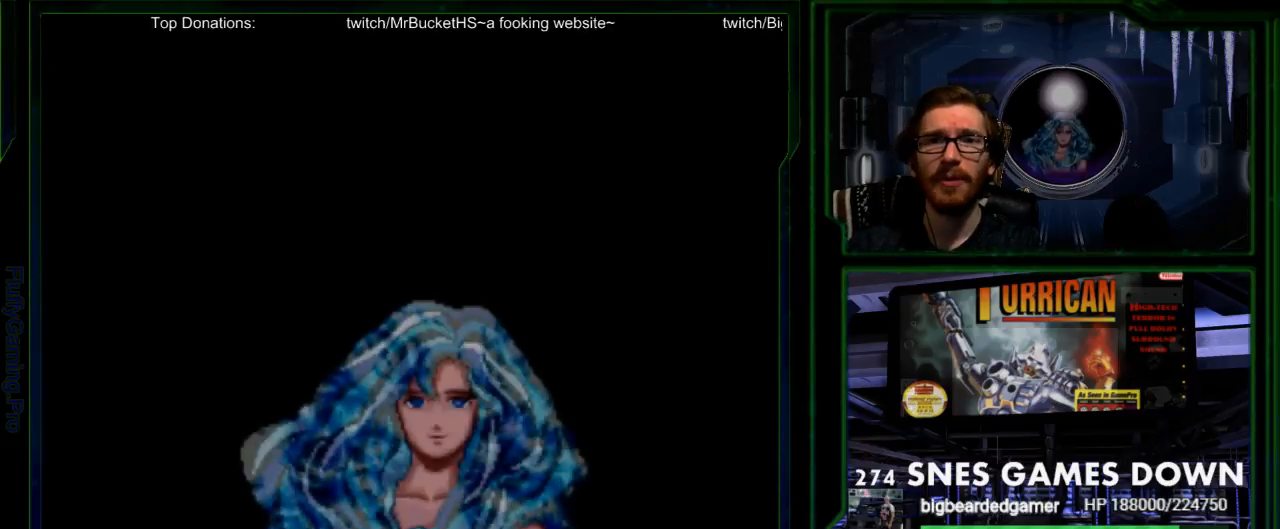
{"dt_ms": 500, "buttons": [], "events": [[167, "DPAD_RIGHT", "up"], [233, "Y", "down"], [267, "B", "down"], [283, "X", "down"], [317, "A", "down"], [317, "B", "up"], [317, "Y", "up"], [400, "A", "up"], [400, "X", "up"]]}
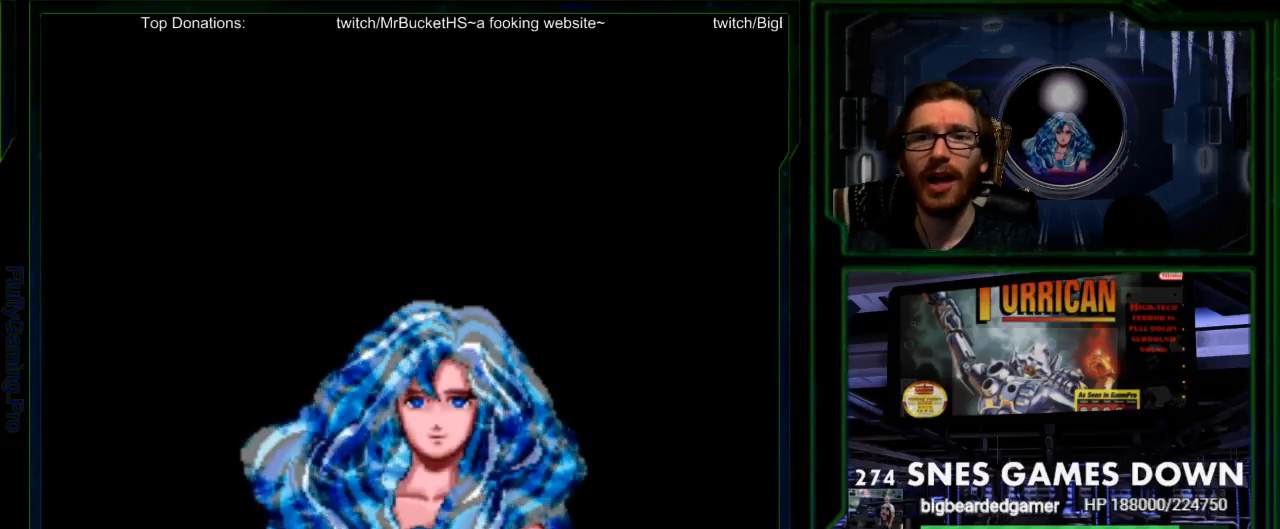
{"dt_ms": 500, "buttons": [], "events": [[83, "B", "down"], [83, "Y", "down"], [150, "A", "down"], [150, "B", "up"], [150, "X", "down"], [150, "Y", "up"], [183, "X", "up"], [217, "A", "up"], [217, "START", "down"], [367, "B", "down"], [383, "START", "up"], [400, "A", "down"], [433, "B", "up"], [433, "X", "down"], [467, "A", "up"], [467, "X", "up"]]}
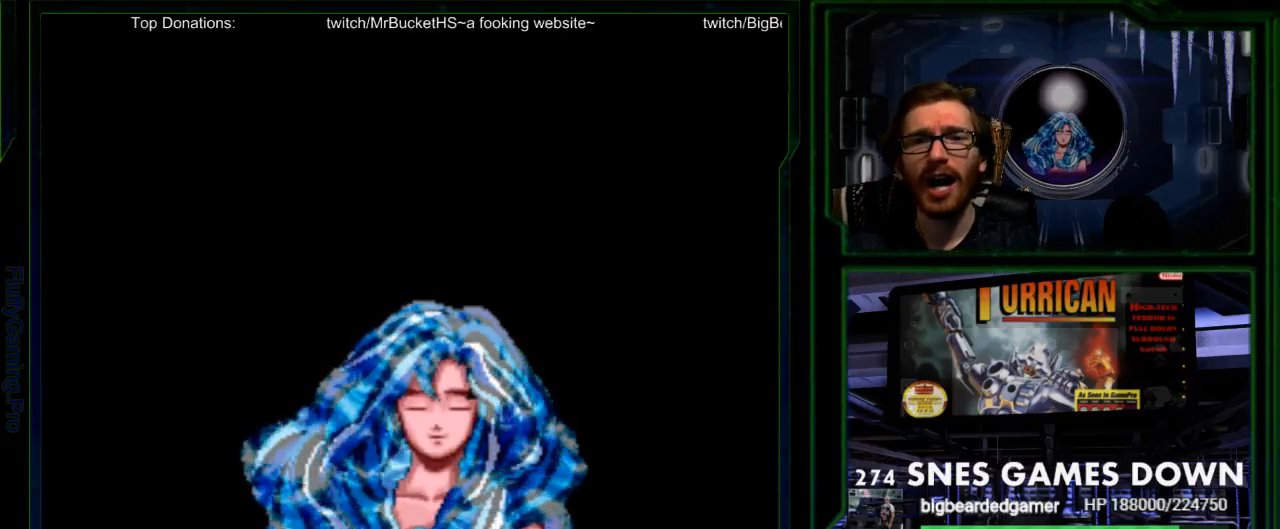
{"dt_ms": 500, "buttons": ["B"], "events": [[100, "Y", "down"], [167, "B", "down"], [233, "B", "up"], [250, "A", "down"], [250, "X", "down"], [283, "X", "up"], [300, "Y", "up"], [317, "A", "up"], [450, "B", "down"]]}
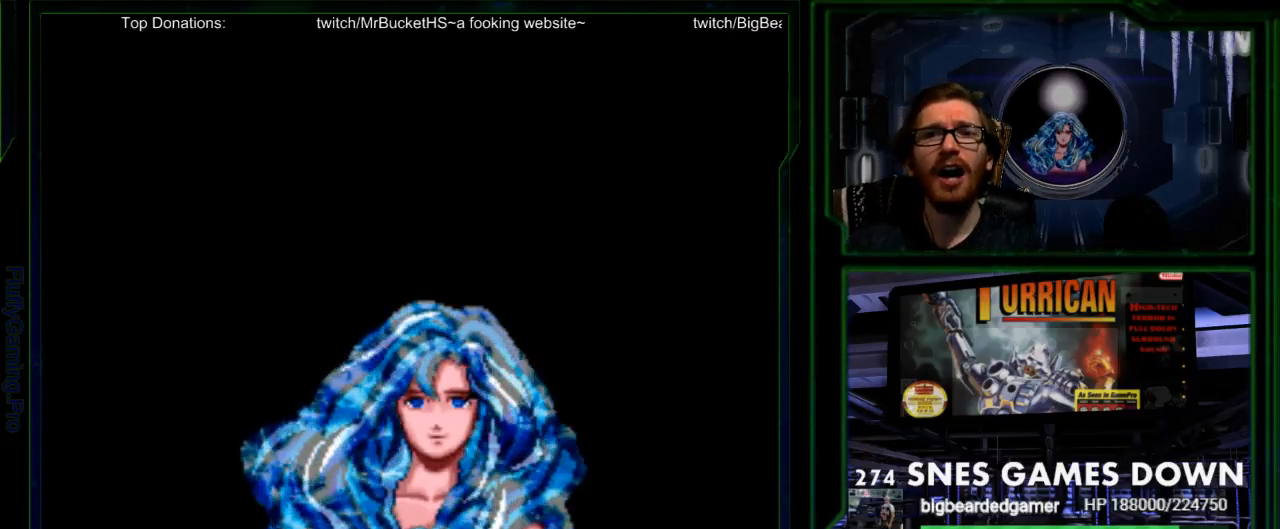
{"dt_ms": 500, "buttons": ["B", "Y"], "events": [[50, "A", "down"], [50, "B", "up"], [50, "X", "down"], [83, "X", "up"], [217, "A", "up"], [500, "B", "down"], [500, "Y", "down"]]}
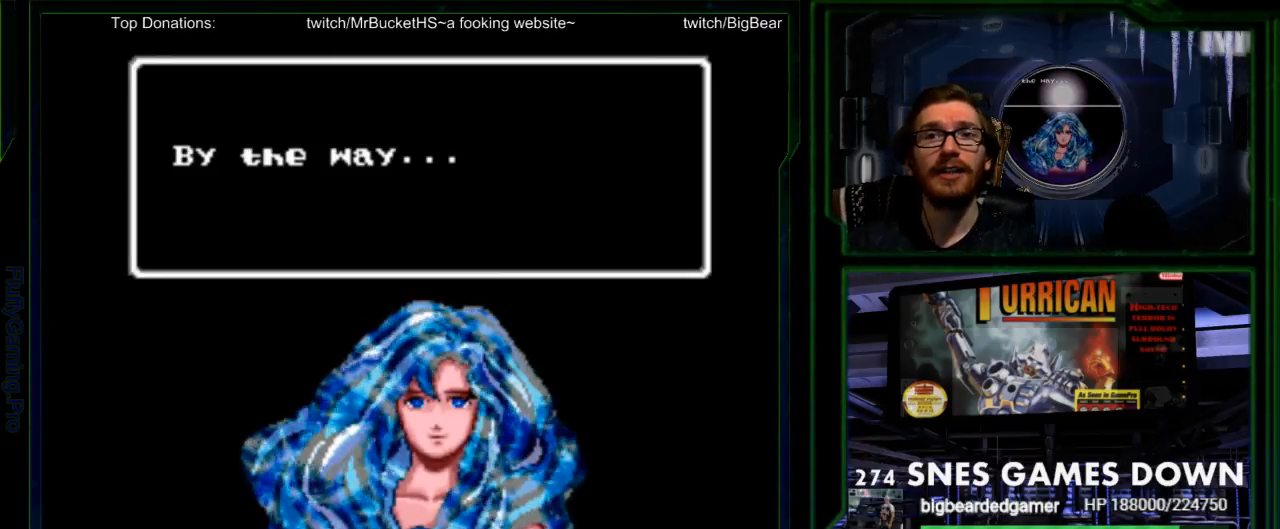
{"dt_ms": 500, "buttons": [], "events": [[50, "A", "down"], [50, "B", "up"], [50, "X", "down"], [50, "Y", "up"], [117, "X", "up"], [150, "A", "up"], [250, "B", "down"], [283, "Y", "down"], [350, "A", "down"], [350, "B", "up"], [350, "X", "down"], [350, "Y", "up"], [417, "X", "up"], [450, "A", "up"]]}
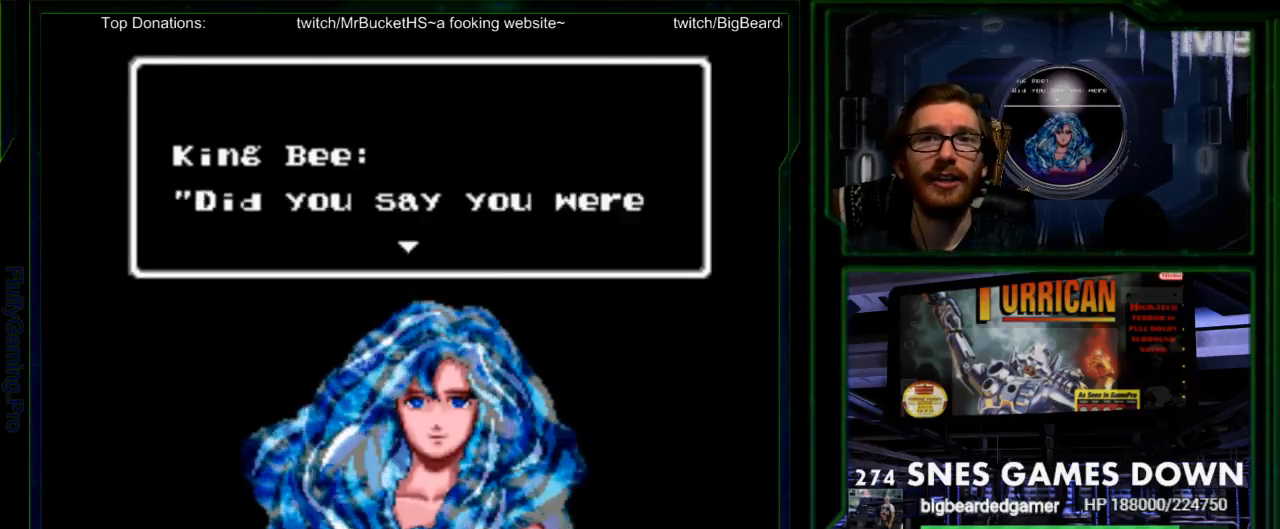
{"dt_ms": 500, "buttons": [], "events": [[33, "B", "down"], [67, "Y", "down"], [100, "A", "down"], [100, "B", "up"], [100, "X", "down"], [100, "Y", "up"], [167, "X", "up"], [200, "A", "up"], [300, "B", "down"], [317, "A", "down"], [317, "X", "down"], [383, "B", "up"], [417, "X", "up"], [450, "A", "up"]]}
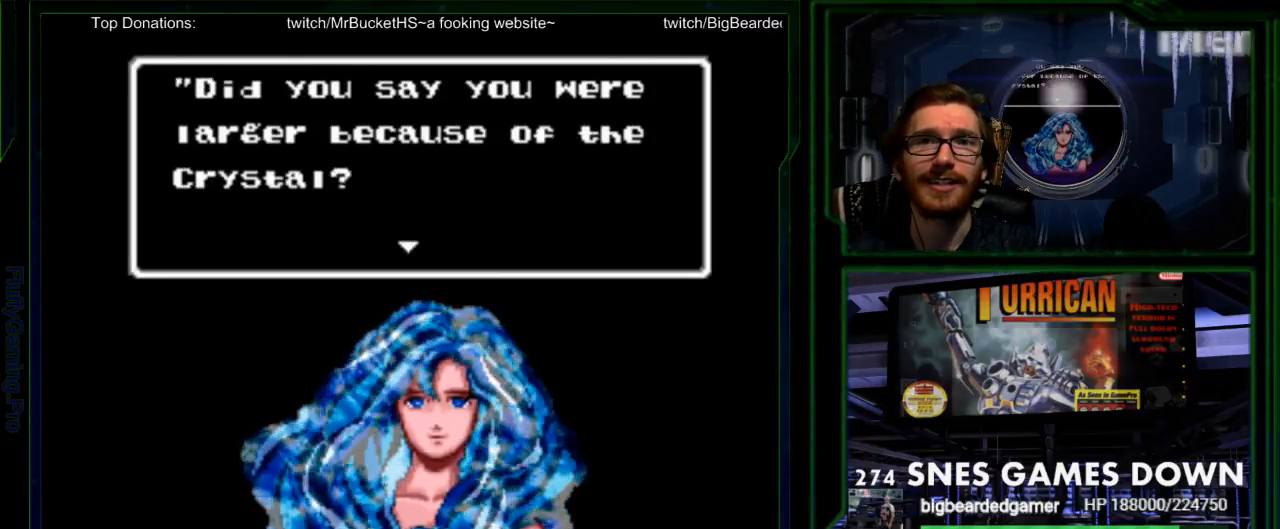
{"dt_ms": 500, "buttons": [], "events": [[83, "B", "down"], [83, "Y", "down"], [150, "A", "down"], [150, "B", "up"], [150, "X", "down"], [150, "Y", "up"], [183, "X", "up"], [217, "A", "up"], [333, "B", "down"], [367, "Y", "down"], [400, "A", "down"], [400, "B", "up"], [400, "X", "down"], [400, "Y", "up"], [467, "A", "up"], [467, "X", "up"]]}
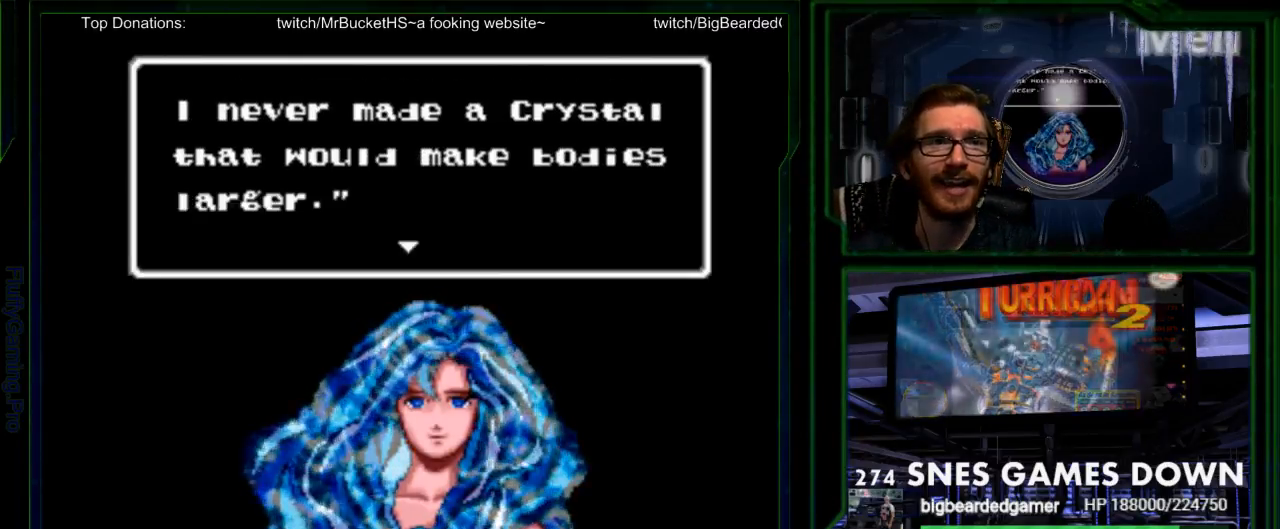
{"dt_ms": 1000, "buttons": ["A", "X"]}
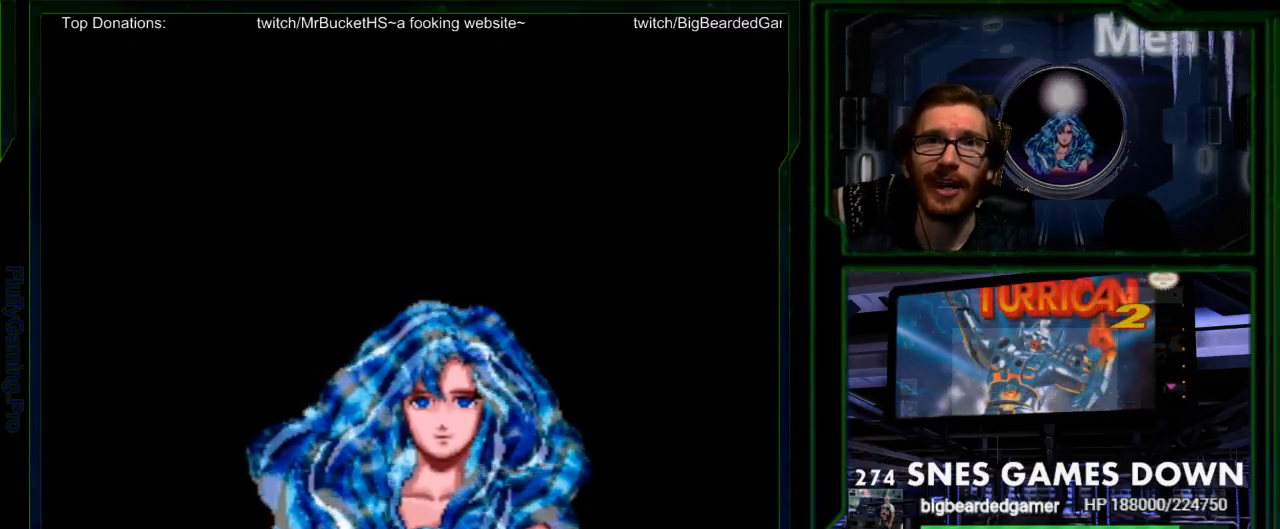
{"dt_ms": 500, "buttons": ["START"], "events": [[33, "A", "up"], [33, "X", "up"], [317, "START", "down"]]}
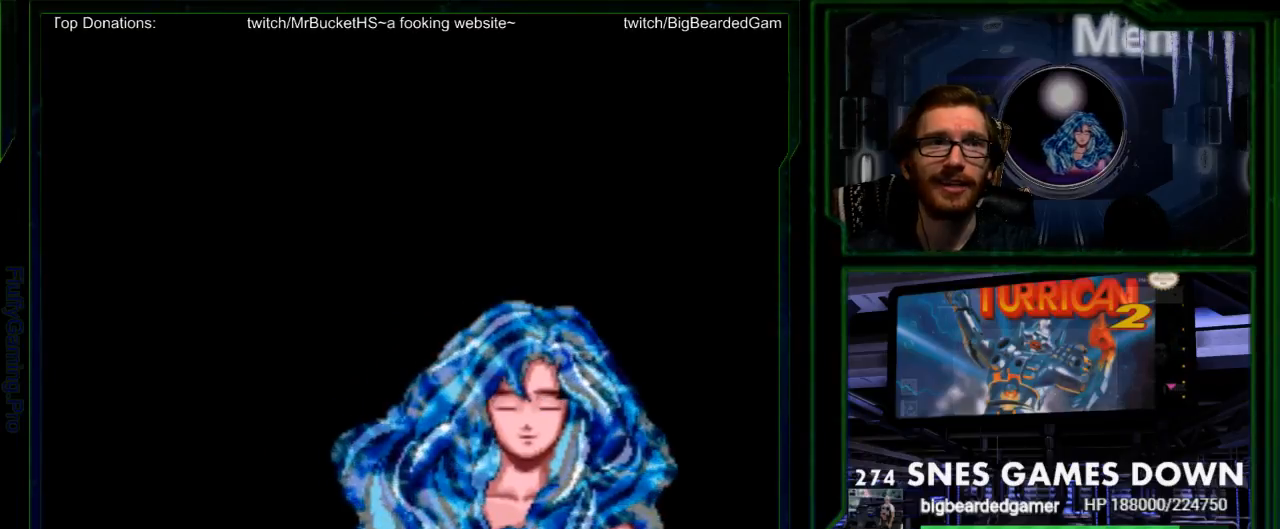
{"dt_ms": 500, "buttons": [], "events": [[133, "START", "up"], [317, "Y", "down"], [400, "Y", "up"], [450, "Y", "down"], [500, "Y", "up"]]}